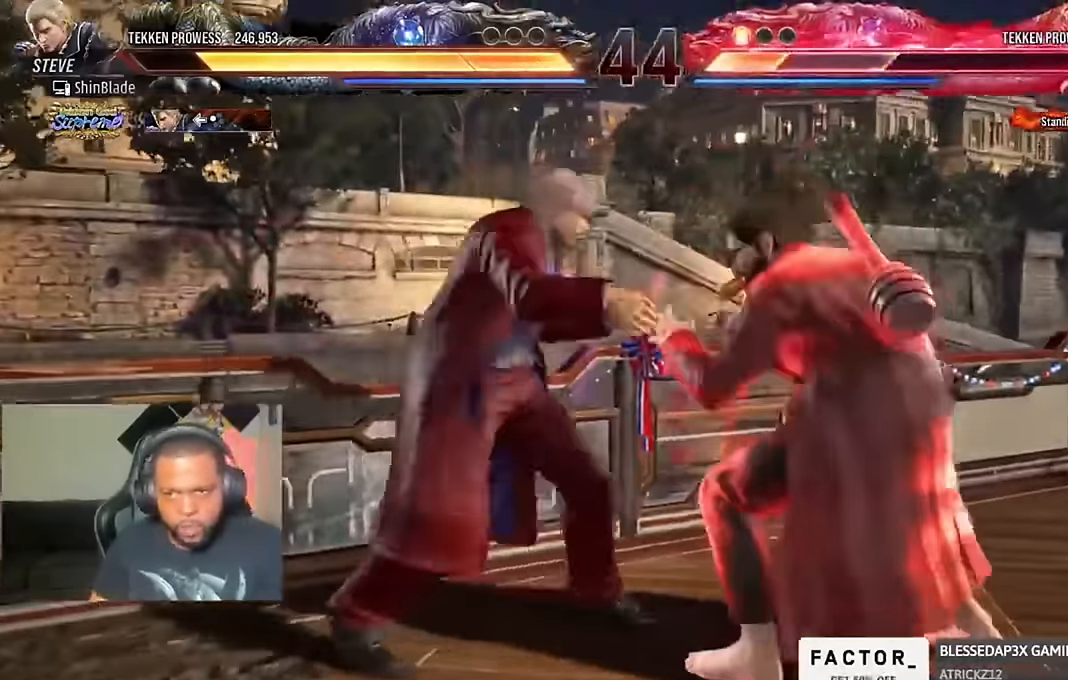
Gameplay with a controller (PlayStation layout); each line is a JSON object with the inputs held at the frame after it (dt_ms = milliseconds from this image to that frame). "events" lists button and stick changes between this image and that frame as [ms after this image, input, new state], when the widget could be followed in between.
{"dt_ms": 500, "buttons": [], "left_stick": "center", "right_stick": "center", "events": []}
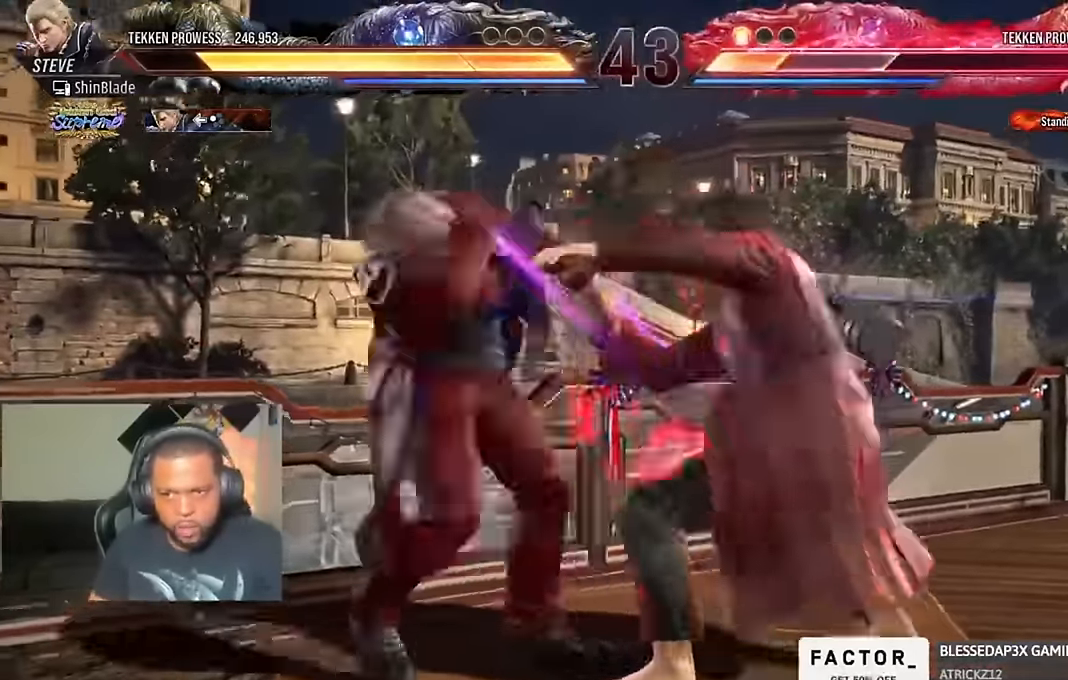
{"dt_ms": 500, "buttons": ["TRIANGLE"], "left_stick": "center", "right_stick": "center", "events": [[333, "SQUARE", "down"], [466, "TRIANGLE", "down"], [500, "SQUARE", "up"]]}
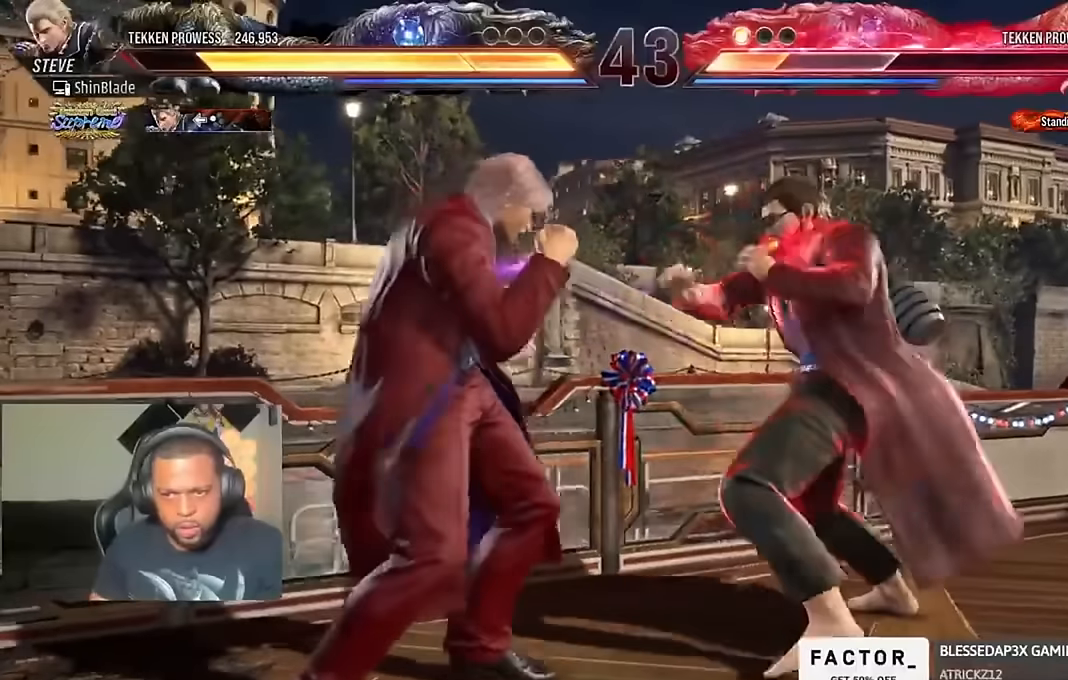
{"dt_ms": 500, "buttons": ["TRIANGLE"], "left_stick": "center", "right_stick": "center"}
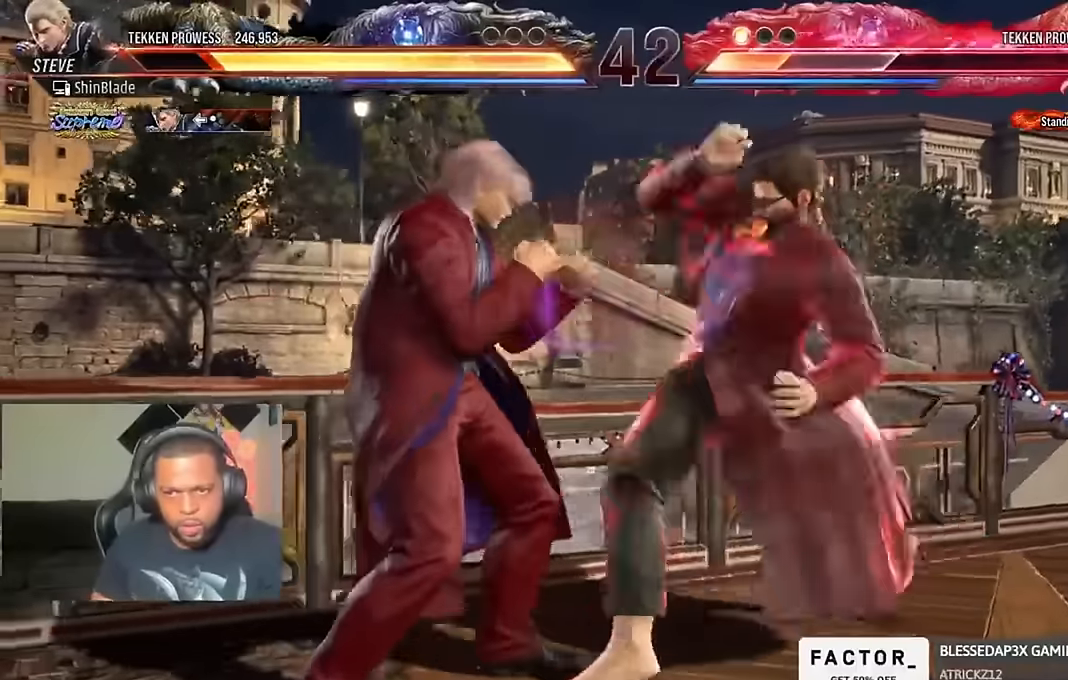
{"dt_ms": 500, "buttons": [], "left_stick": "center", "right_stick": "center", "events": [[66, "SQUARE", "down"], [100, "TRIANGLE", "up"], [166, "SQUARE", "up"], [166, "TRIANGLE", "down"], [266, "SQUARE", "down"], [266, "TRIANGLE", "up"], [333, "SQUARE", "up"]]}
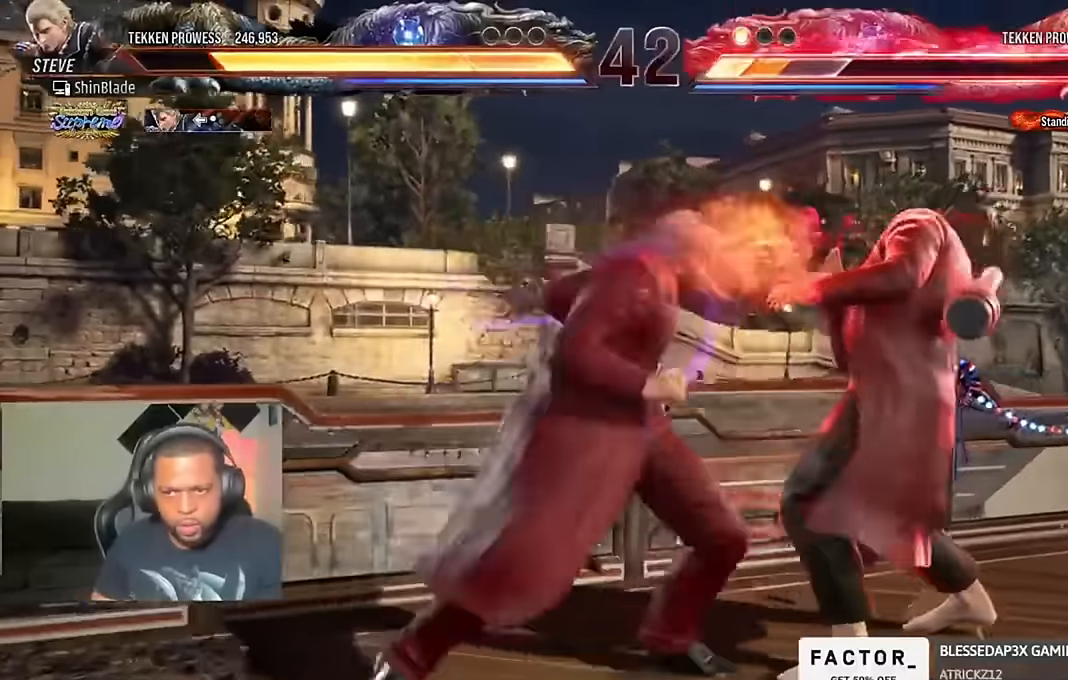
{"dt_ms": 500, "buttons": ["TRIANGLE"], "left_stick": "center", "right_stick": "center", "events": [[233, "DPAD_DOWN", "down"], [266, "DPAD_RIGHT", "down"], [333, "DPAD_DOWN", "up"], [366, "TRIANGLE", "down"], [433, "DPAD_RIGHT", "up"]]}
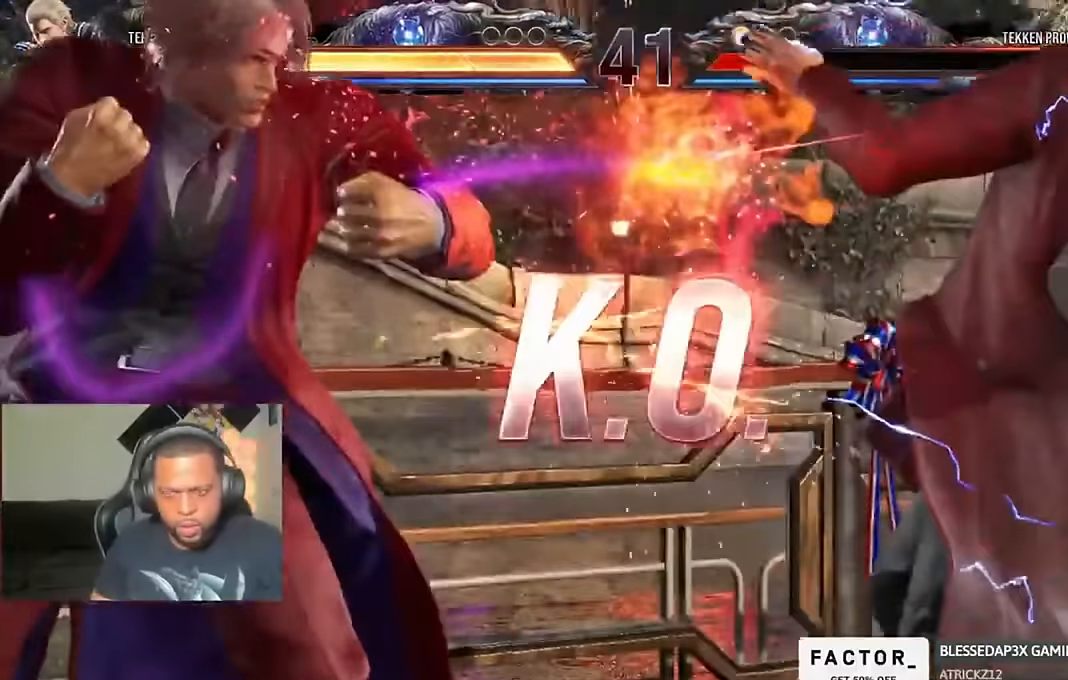
{"dt_ms": 500, "buttons": [], "left_stick": "center", "right_stick": "center", "events": [[300, "TRIANGLE", "up"]]}
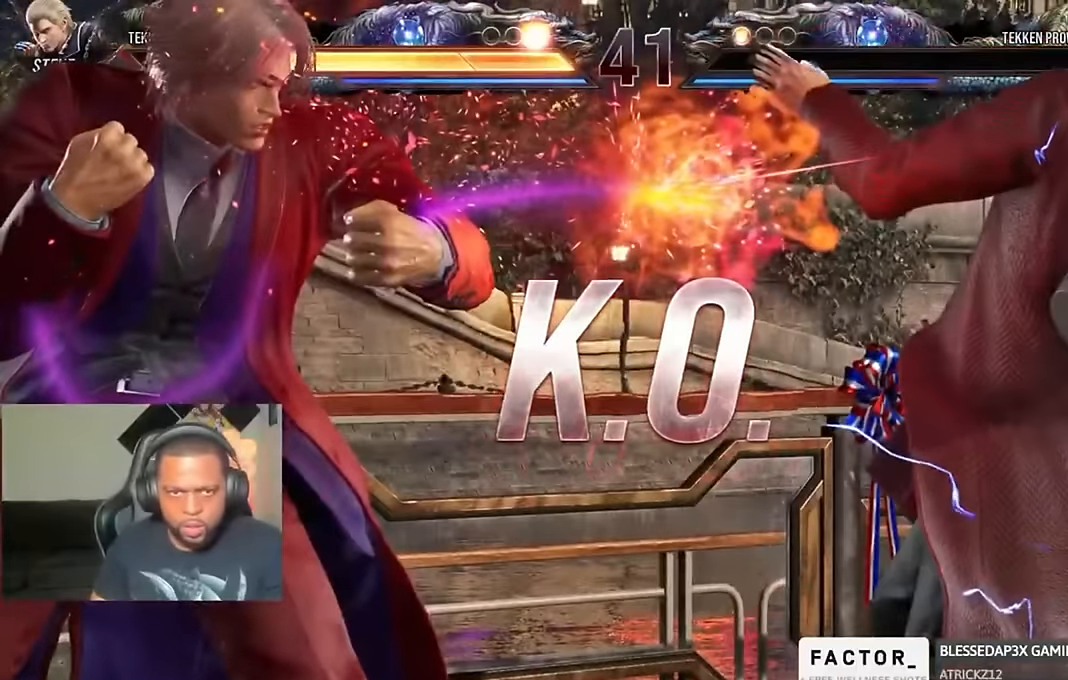
{"dt_ms": 500, "buttons": [], "left_stick": "center", "right_stick": "center", "events": []}
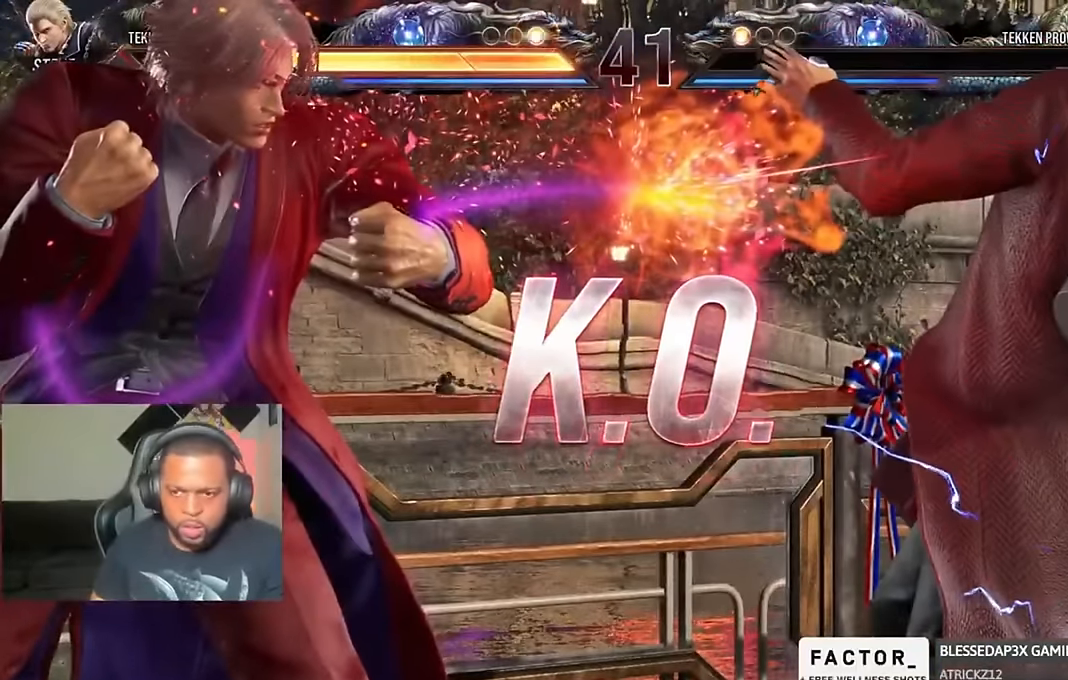
{"dt_ms": 500, "buttons": ["SQUARE"], "left_stick": "center", "right_stick": "center", "events": [[333, "DPAD_DOWN", "down"], [366, "DPAD_RIGHT", "down"], [433, "DPAD_DOWN", "up"], [433, "SQUARE", "down"], [500, "DPAD_RIGHT", "up"]]}
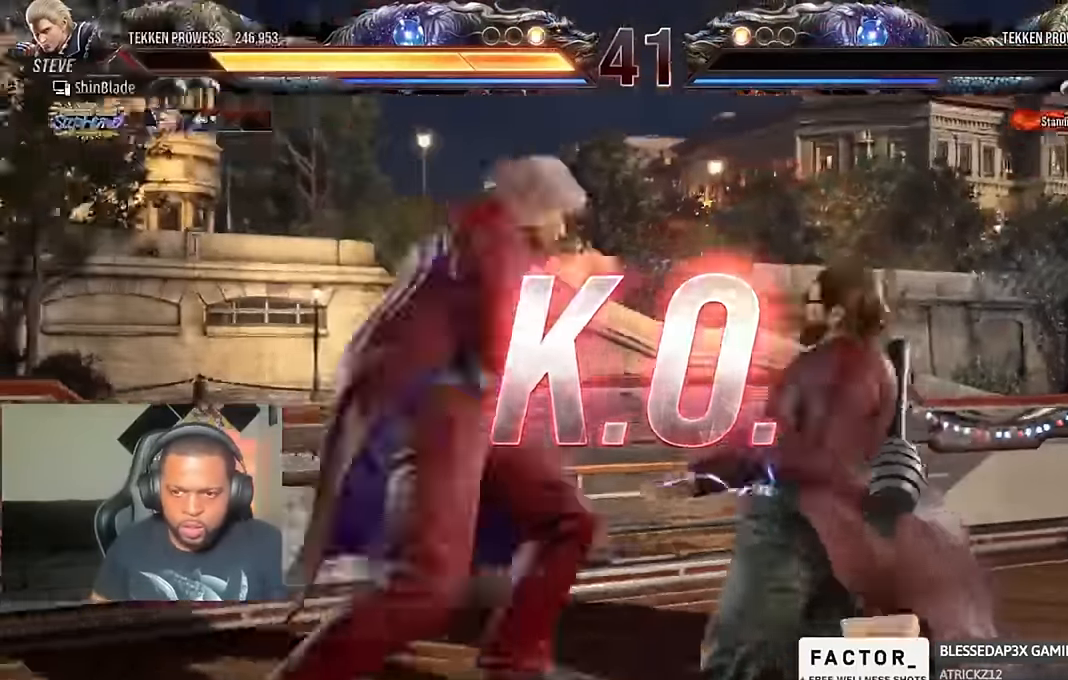
{"dt_ms": 500, "buttons": [], "left_stick": "center", "right_stick": "center", "events": [[66, "SQUARE", "up"]]}
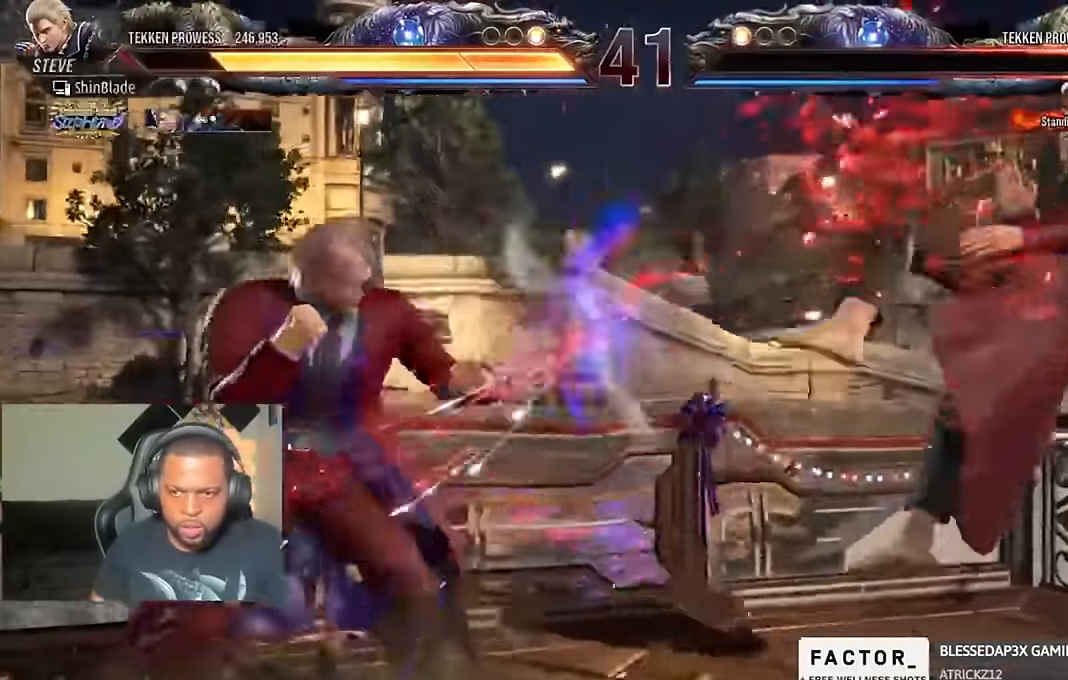
{"dt_ms": 500, "buttons": [], "left_stick": "center", "right_stick": "center", "events": []}
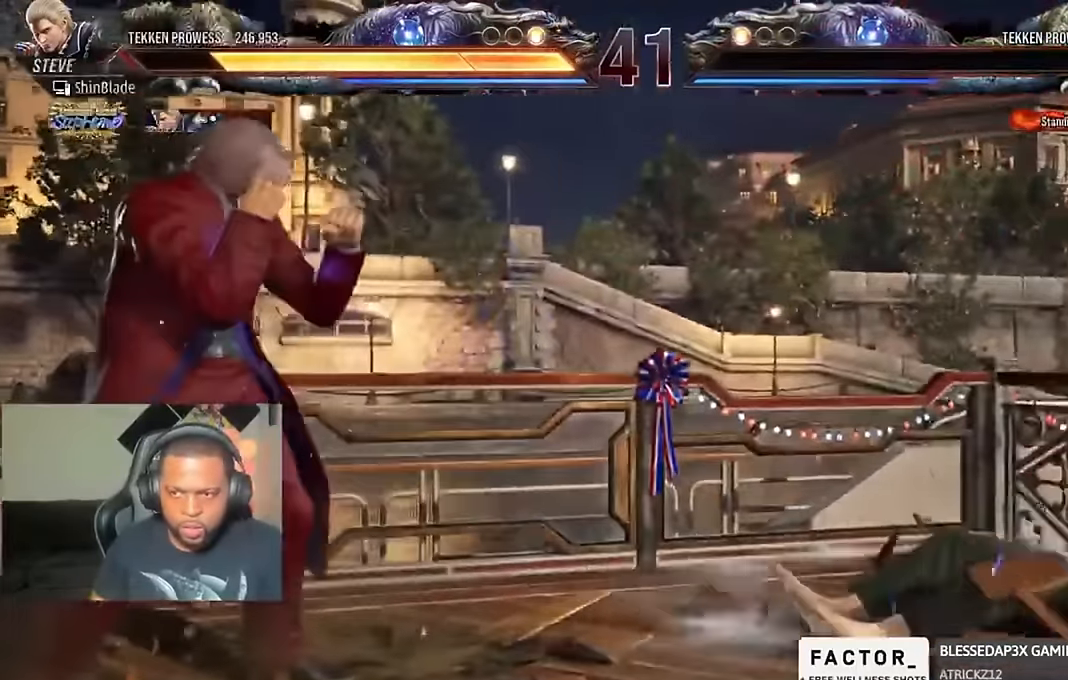
{"dt_ms": 500, "buttons": [], "left_stick": "center", "right_stick": "center", "events": []}
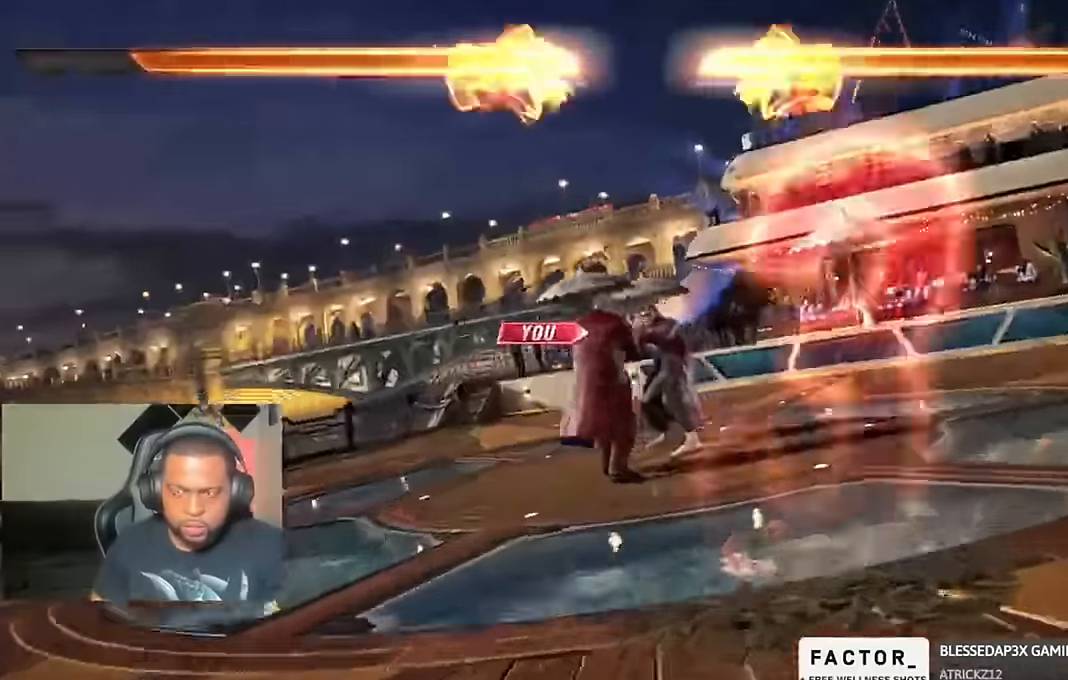
{"dt_ms": 1000, "buttons": [], "left_stick": "center", "right_stick": "center"}
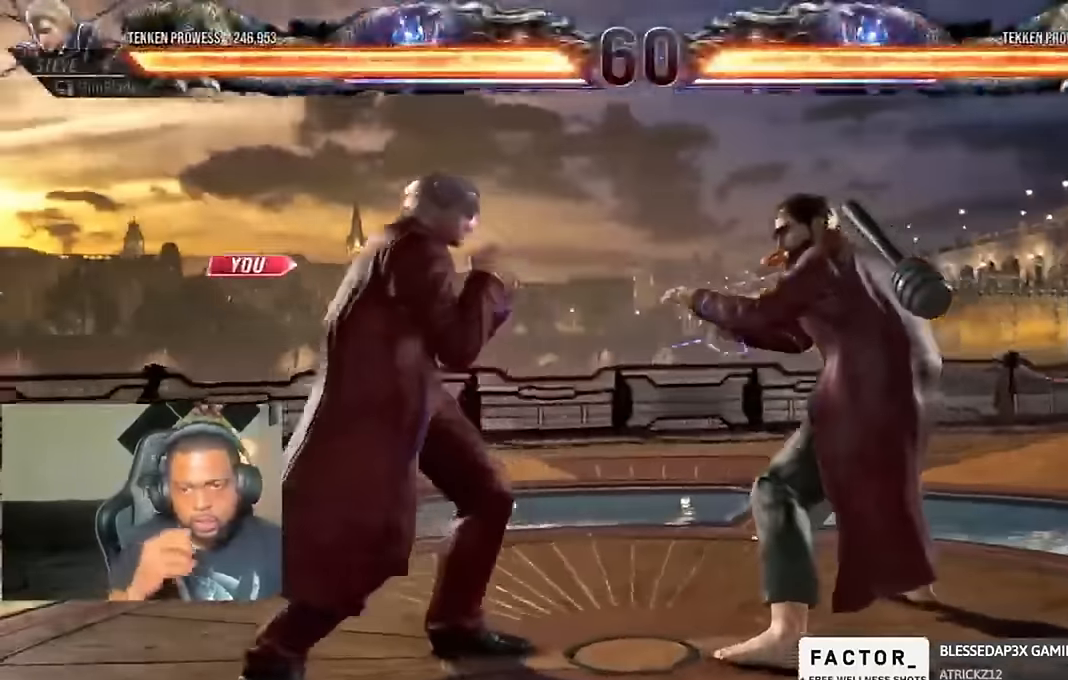
{"dt_ms": 500, "buttons": [], "left_stick": "center", "right_stick": "center", "events": []}
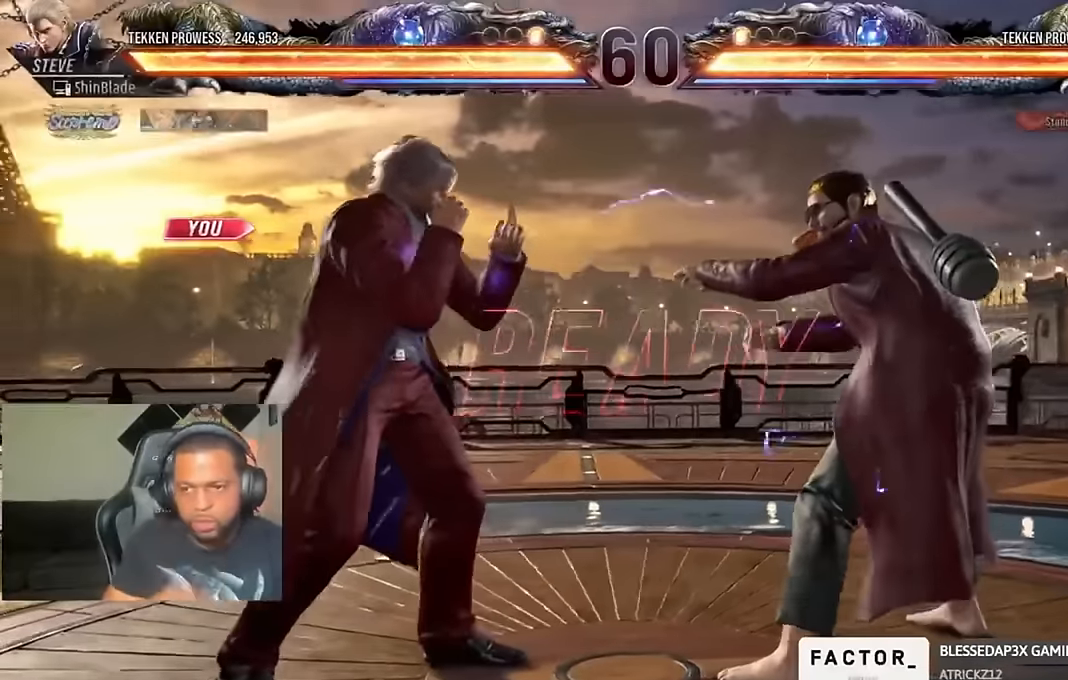
{"dt_ms": 500, "buttons": ["SQUARE", "DPAD_RIGHT"], "left_stick": "center", "right_stick": "center", "events": [[67, "DPAD_LEFT", "down"], [67, "DPAD_UP", "down"], [100, "DPAD_LEFT", "up"], [200, "DPAD_RIGHT", "down"], [200, "DPAD_UP", "up"], [300, "DPAD_LEFT", "down"], [300, "DPAD_RIGHT", "up"], [300, "DPAD_UP", "down"], [367, "SQUARE", "down"], [400, "DPAD_LEFT", "up"], [433, "DPAD_RIGHT", "down"], [433, "DPAD_UP", "up"]]}
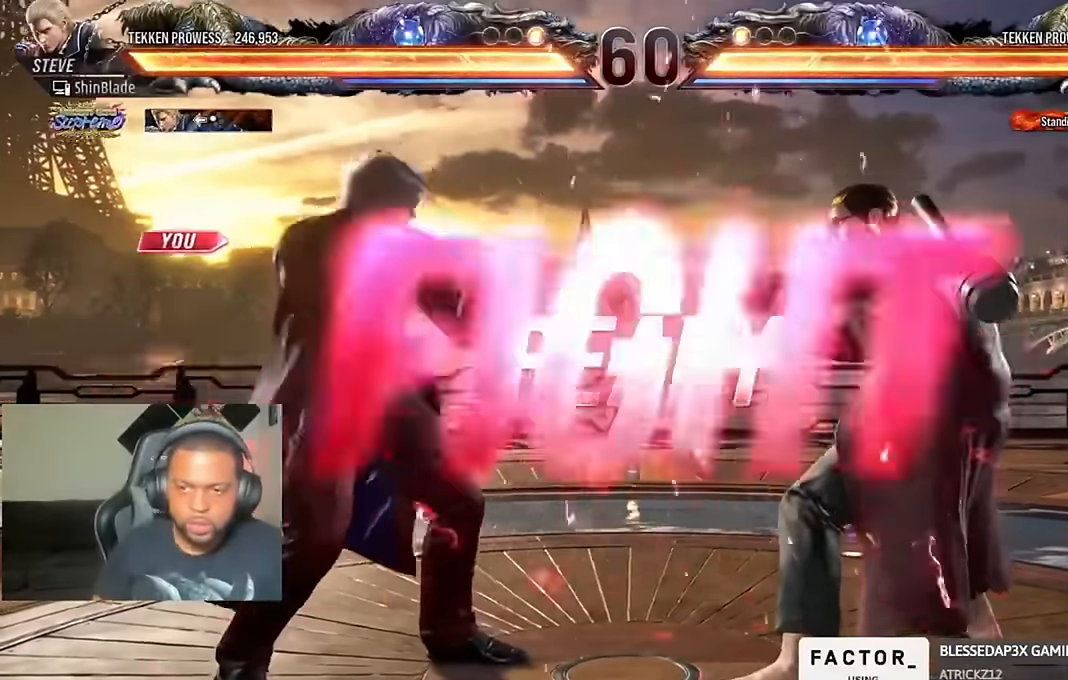
{"dt_ms": 500, "buttons": [], "left_stick": "center", "right_stick": "center", "events": [[33, "DPAD_RIGHT", "up"], [33, "DPAD_UP", "down"], [33, "SQUARE", "up"], [100, "DPAD_RIGHT", "down"], [100, "DPAD_UP", "up"], [100, "SQUARE", "down"], [133, "DPAD_DOWN", "down"], [267, "CIRCLE", "down"], [267, "CROSS", "down"], [267, "DPAD_DOWN", "up"], [267, "SQUARE", "up"], [333, "DPAD_RIGHT", "up"], [367, "CROSS", "up"], [400, "CIRCLE", "up"]]}
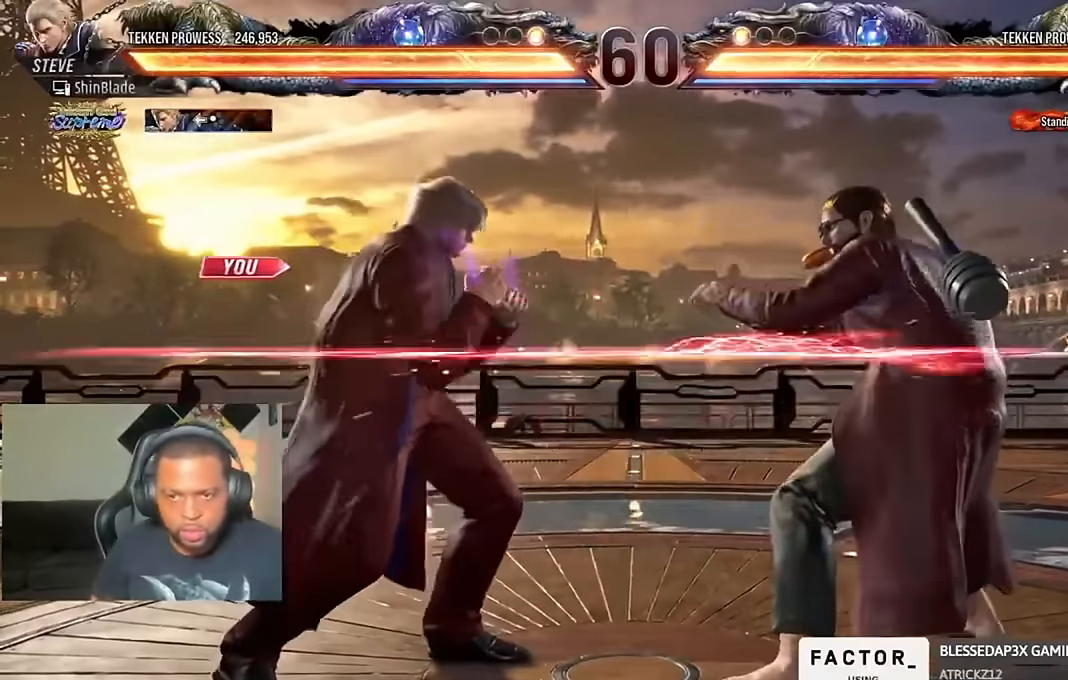
{"dt_ms": 500, "buttons": ["DPAD_LEFT"], "left_stick": "center", "right_stick": "center", "events": [[33, "SQUARE", "down"], [133, "TRIANGLE", "down"], [167, "SQUARE", "up"], [233, "SQUARE", "down"], [267, "TRIANGLE", "up"], [300, "TRIANGLE", "down"], [400, "TRIANGLE", "up"], [433, "SQUARE", "up"], [500, "DPAD_LEFT", "down"]]}
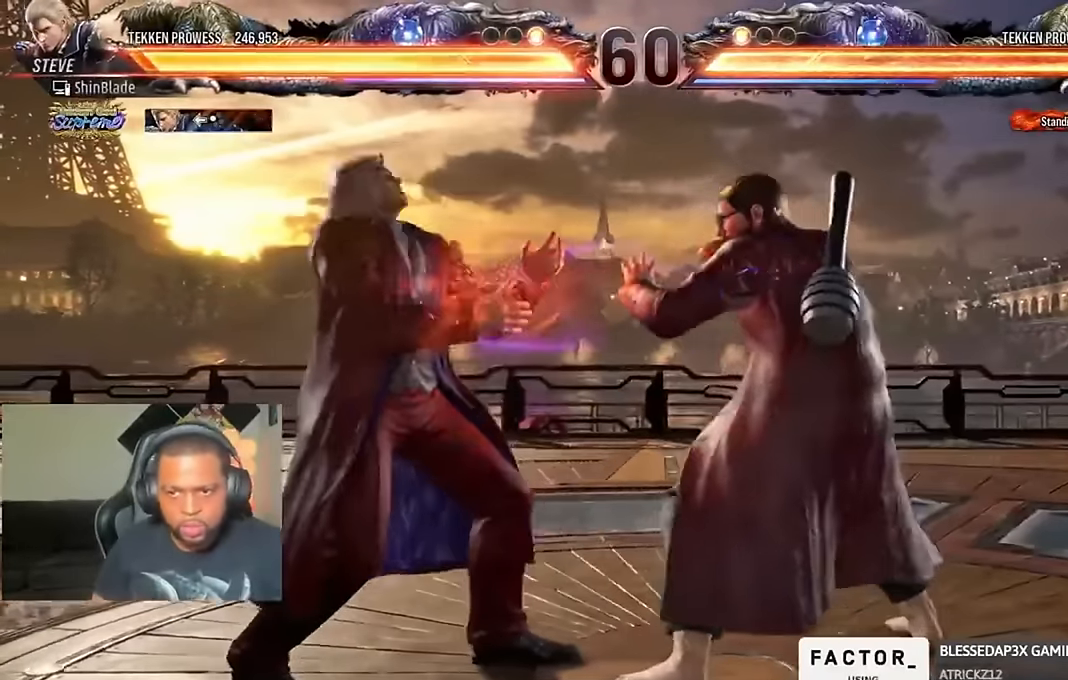
{"dt_ms": 500, "buttons": ["DPAD_LEFT"], "left_stick": "center", "right_stick": "center", "events": [[100, "DPAD_LEFT", "up"], [133, "DPAD_LEFT", "down"]]}
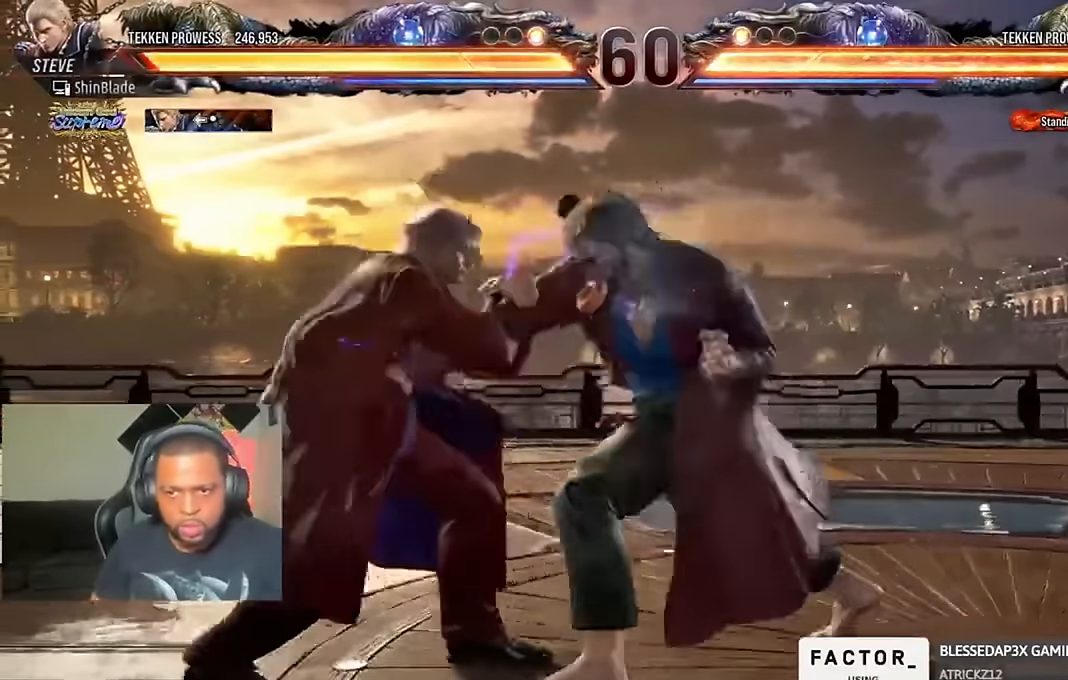
{"dt_ms": 500, "buttons": [], "left_stick": "center", "right_stick": "center", "events": [[467, "DPAD_LEFT", "up"]]}
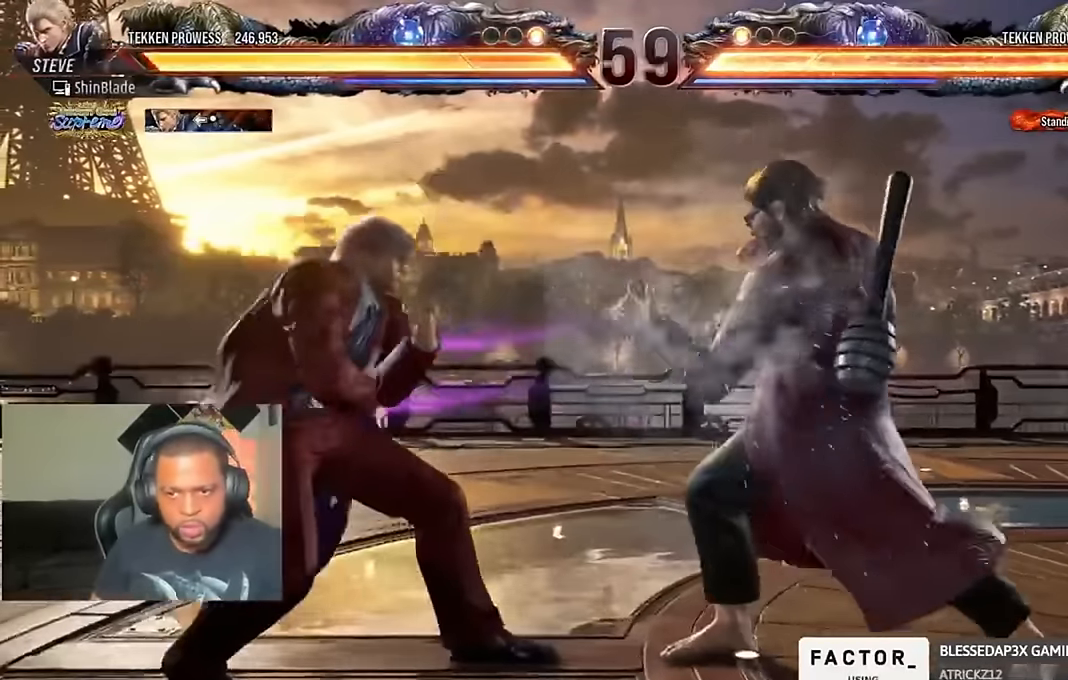
{"dt_ms": 500, "buttons": ["TRIANGLE"], "left_stick": "center", "right_stick": "center", "events": [[67, "SQUARE", "down"], [133, "SQUARE", "up"], [200, "SQUARE", "down"], [267, "SQUARE", "up"], [333, "SQUARE", "down"], [433, "SQUARE", "up"], [467, "TRIANGLE", "down"]]}
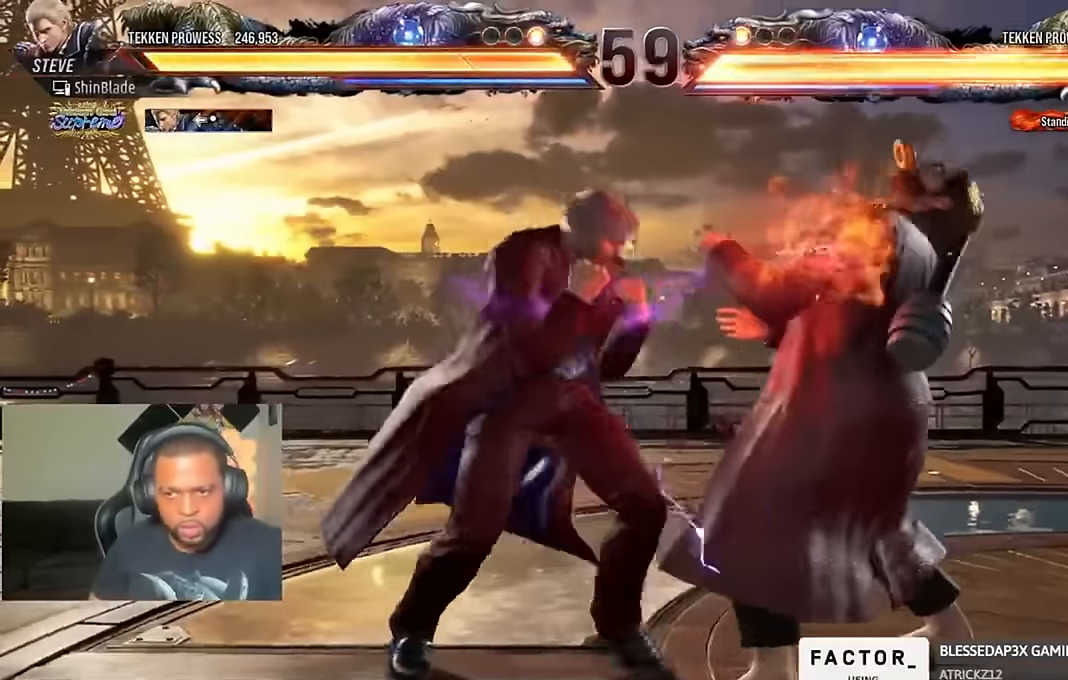
{"dt_ms": 500, "buttons": [], "left_stick": "center", "right_stick": "center", "events": [[33, "TRIANGLE", "up"], [100, "TRIANGLE", "down"], [200, "SQUARE", "down"], [233, "TRIANGLE", "up"], [267, "SQUARE", "up"], [267, "TRIANGLE", "down"], [333, "SQUARE", "down"], [433, "TRIANGLE", "up"], [500, "SQUARE", "up"]]}
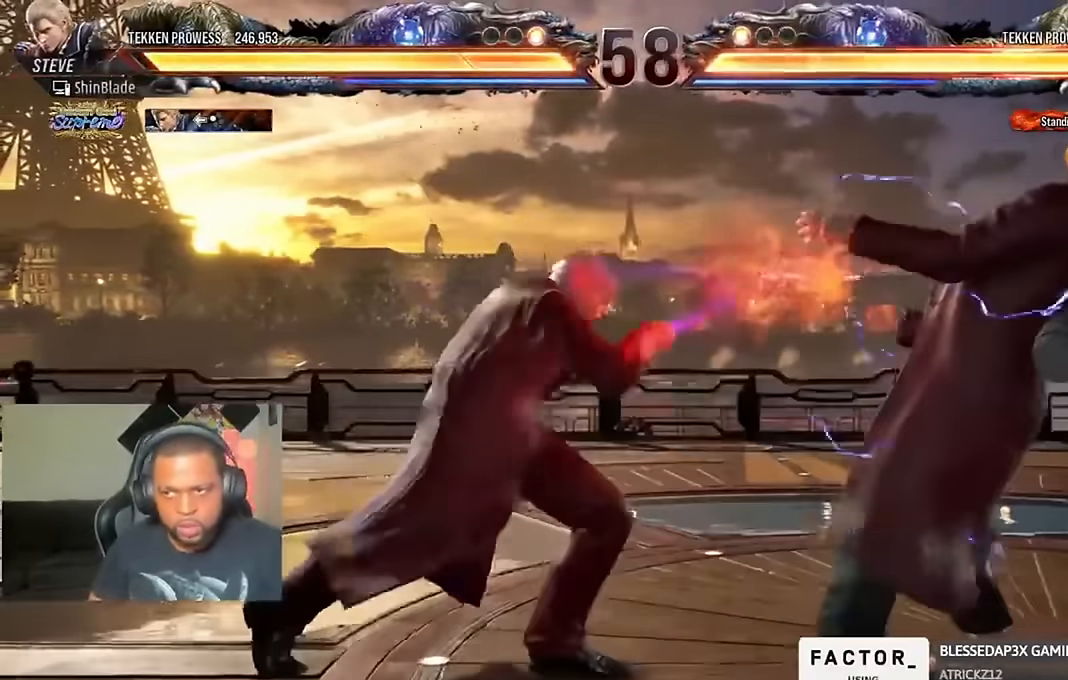
{"dt_ms": 500, "buttons": ["SQUARE", "DPAD_LEFT"], "left_stick": "center", "right_stick": "center", "events": [[33, "DPAD_DOWN", "down"], [100, "DPAD_RIGHT", "down"], [133, "DPAD_DOWN", "up"], [200, "SQUARE", "down"], [267, "SQUARE", "up"], [333, "SQUARE", "down"], [400, "SQUARE", "up"], [467, "DPAD_DOWN", "down"], [467, "DPAD_LEFT", "down"], [467, "DPAD_RIGHT", "up"], [467, "SQUARE", "down"], [500, "DPAD_DOWN", "up"]]}
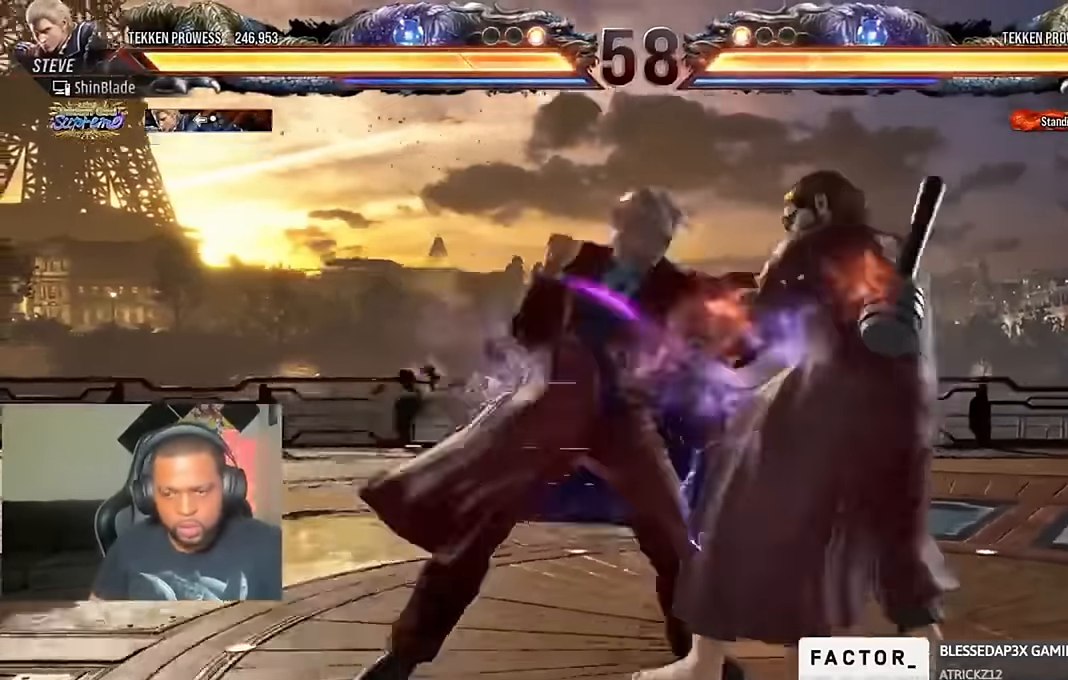
{"dt_ms": 500, "buttons": ["DPAD_LEFT"], "left_stick": "center", "right_stick": "center", "events": [[67, "SQUARE", "up"], [333, "DPAD_DOWN", "down"], [433, "DPAD_DOWN", "up"]]}